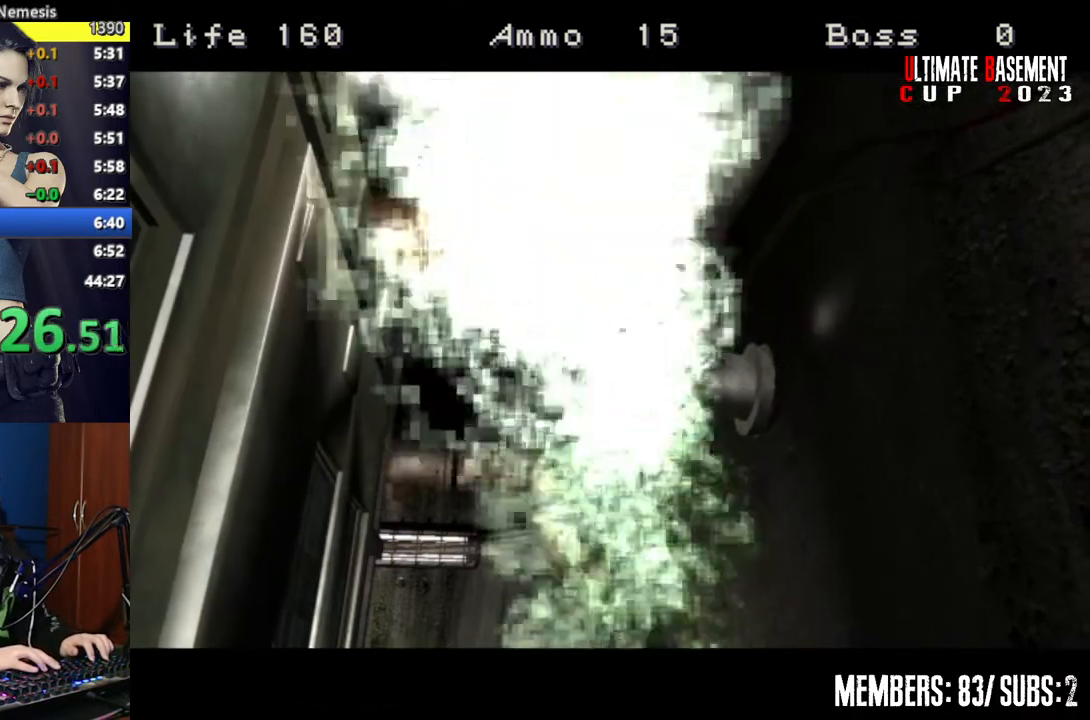
Gameplay with keyboard; each line is a JSON object with the keys held at the frame after it. "events" lists presses ("down") and releases ("up") of "a", "d", "k", "l", "o", "q", "s", "semicolon", "shift", "space" and "w" between this image and that frame as [ms after this image, input, new state], when the widget could be followed in between. No other keys are recorded. Mouse input is not recorded.
{"keys": ["shift"], "events": [[167, "shift", "down"]]}
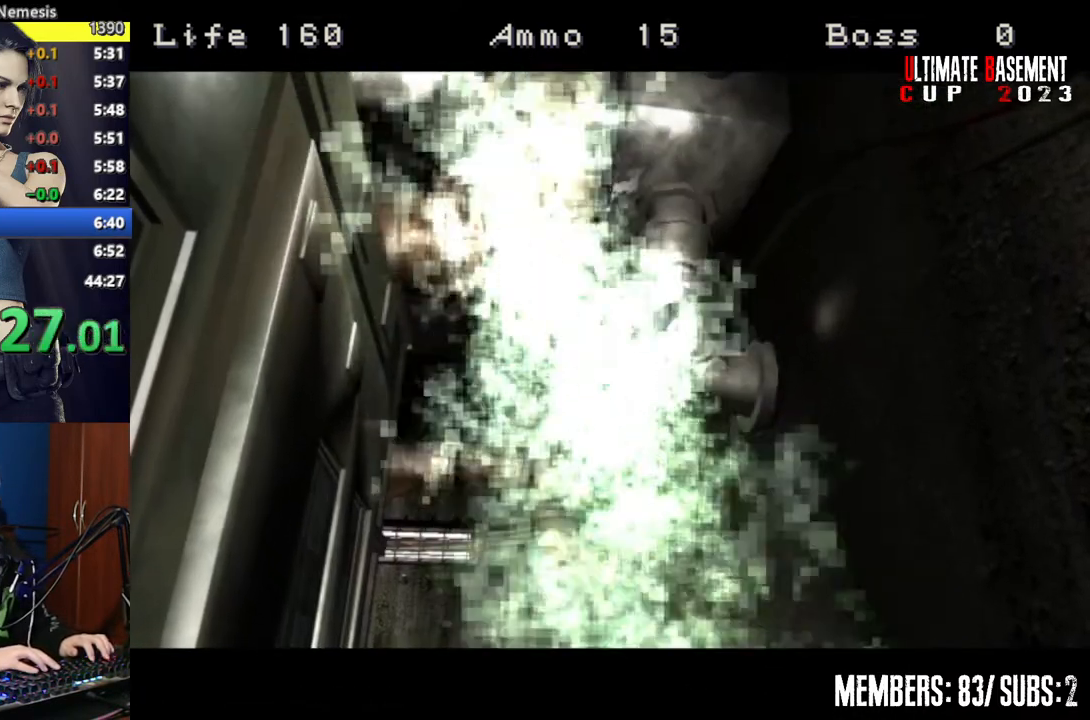
{"keys": ["shift", "w"], "events": [[150, "w", "down"]]}
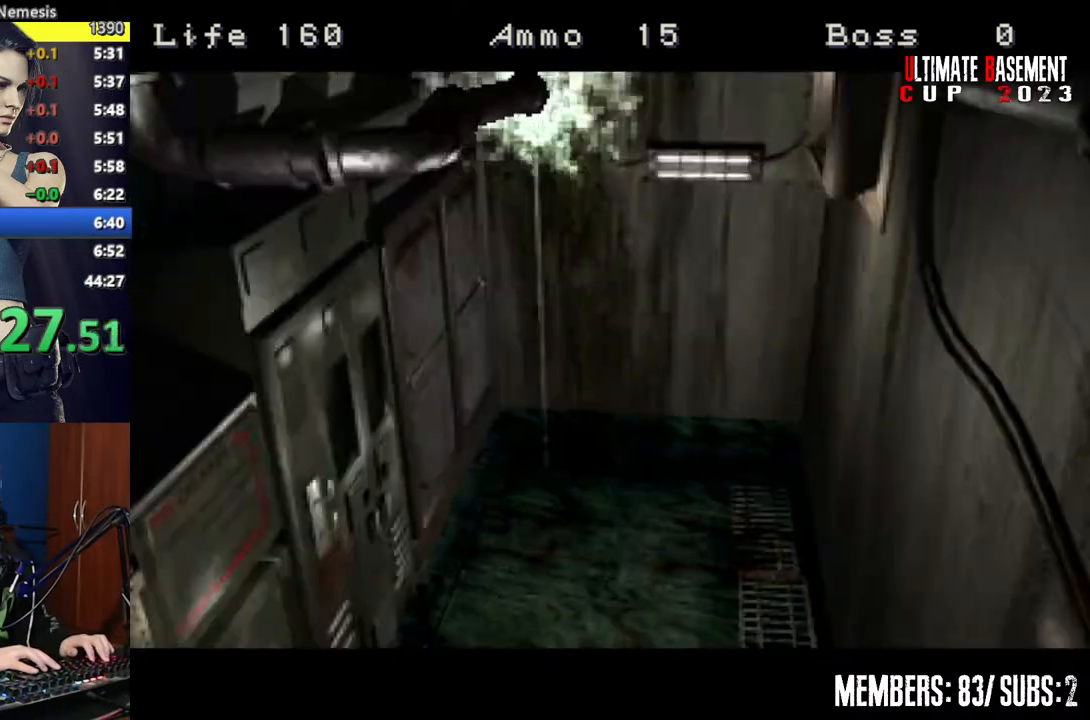
{"keys": ["shift", "w"], "events": [[17, "d", "down"], [167, "d", "up"], [300, "d", "down"], [350, "d", "up"]]}
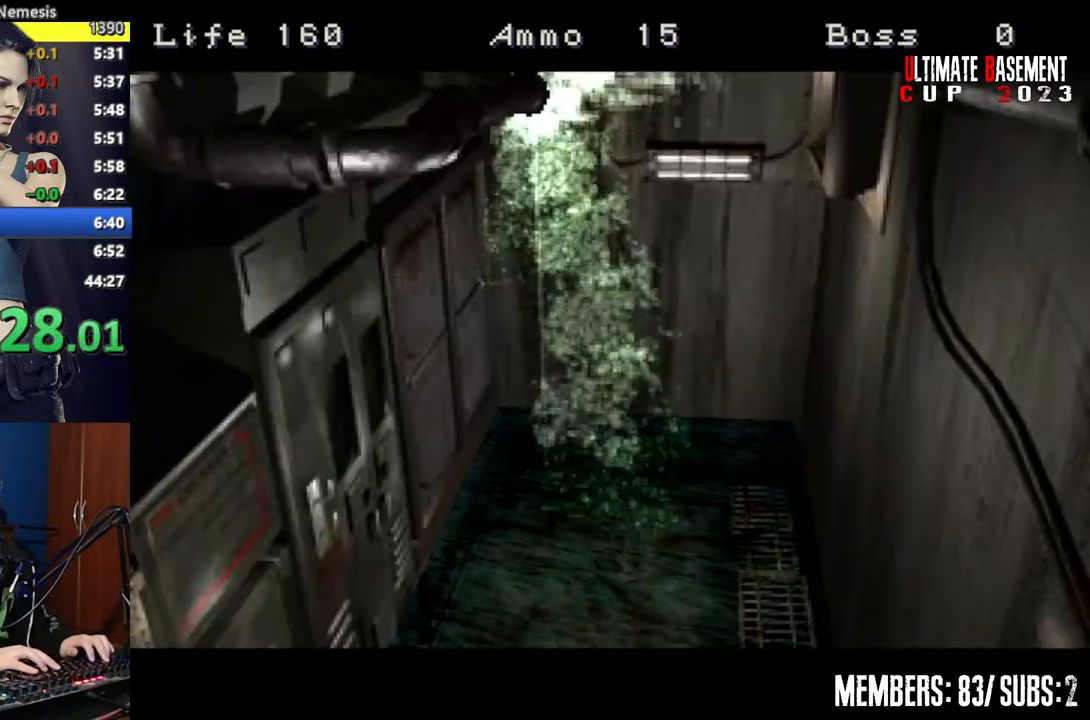
{"keys": ["d", "shift", "w"], "events": [[34, "d", "down"], [84, "d", "up"], [267, "d", "down"], [367, "d", "up"], [500, "d", "down"]]}
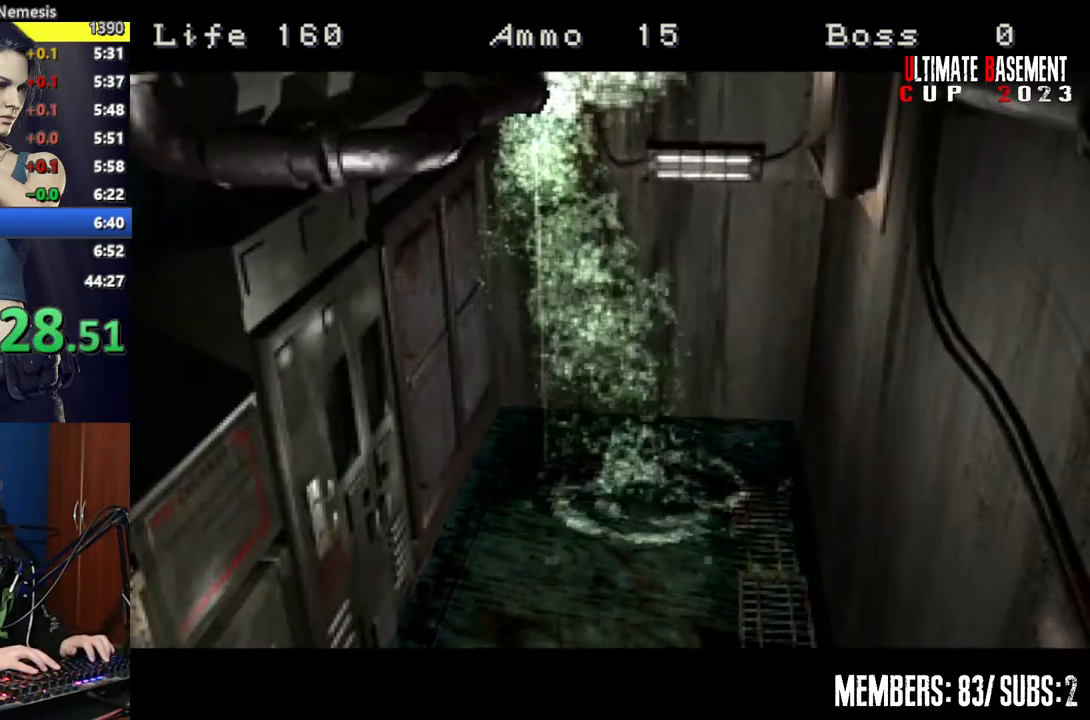
{"keys": ["d", "shift", "w"], "events": [[100, "d", "up"], [234, "d", "down"], [334, "d", "up"], [467, "d", "down"]]}
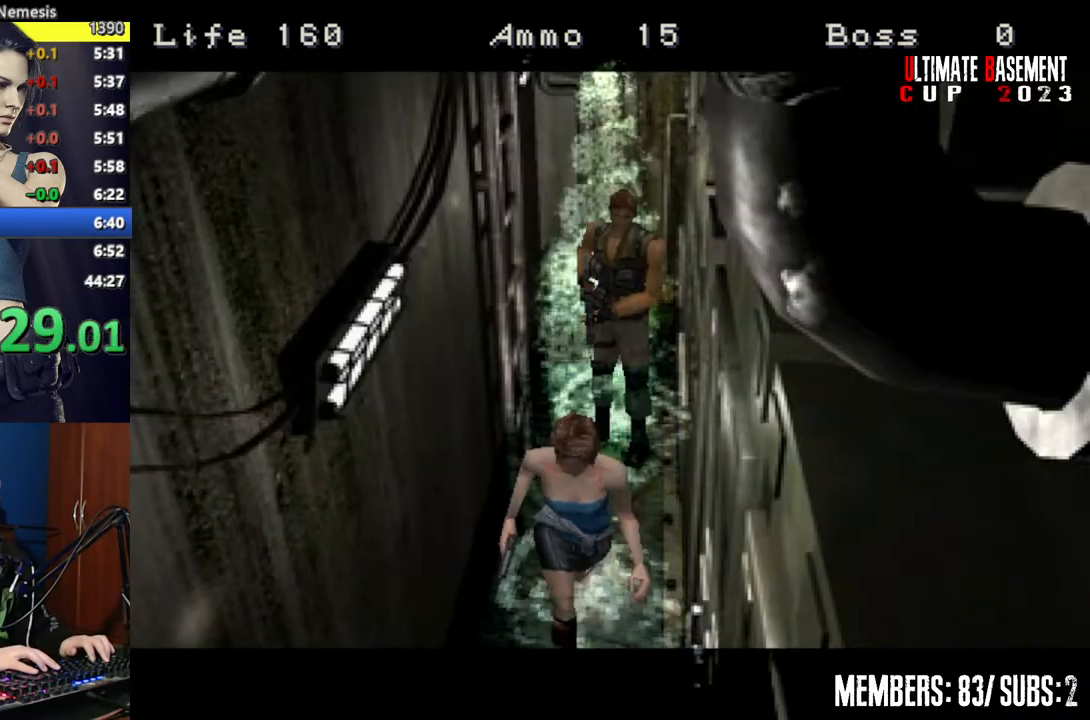
{"keys": ["shift", "w"], "events": [[17, "d", "up"], [167, "d", "down"], [250, "d", "up"]]}
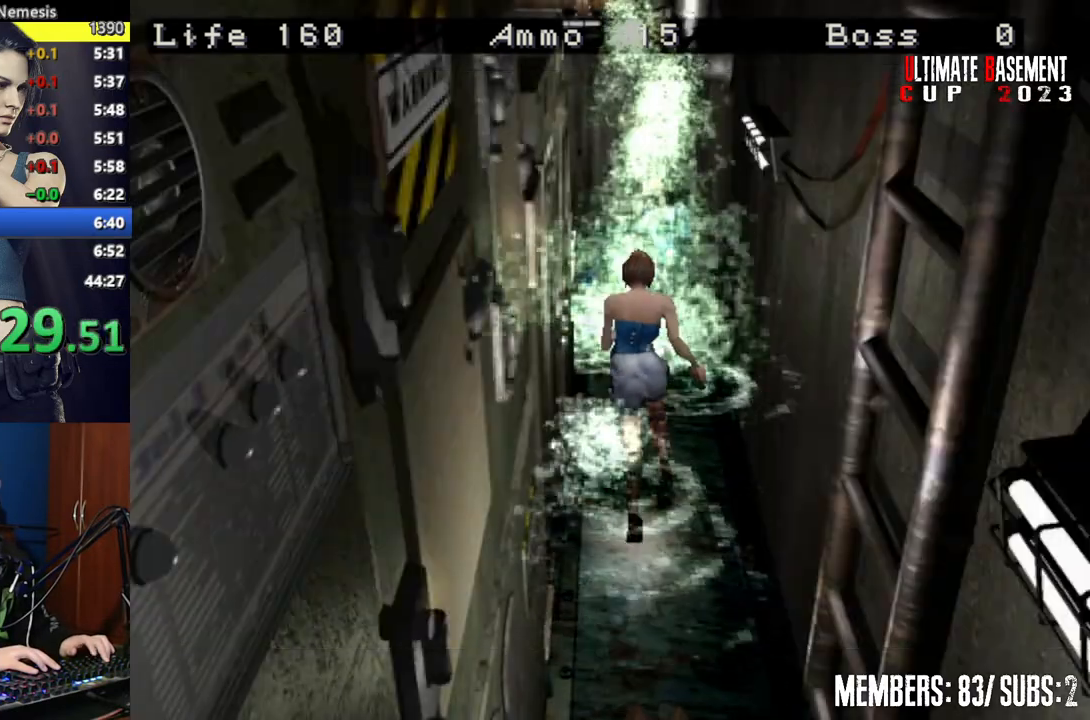
{"keys": ["shift", "w"], "events": []}
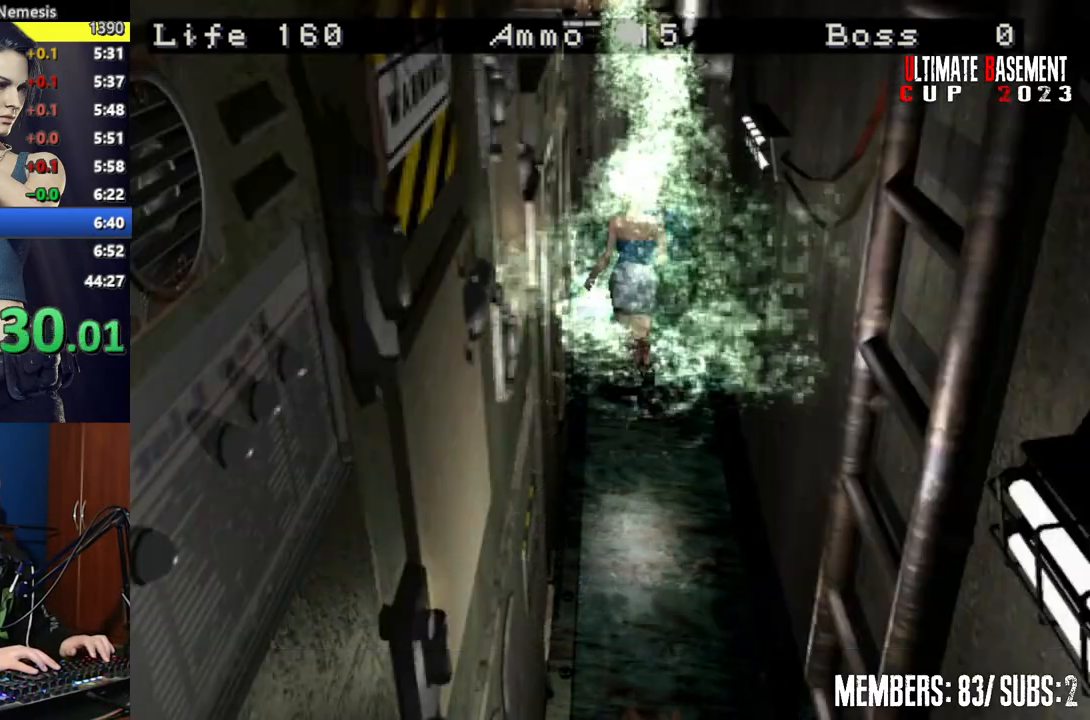
{"keys": ["a", "shift", "w"], "events": [[100, "a", "down"]]}
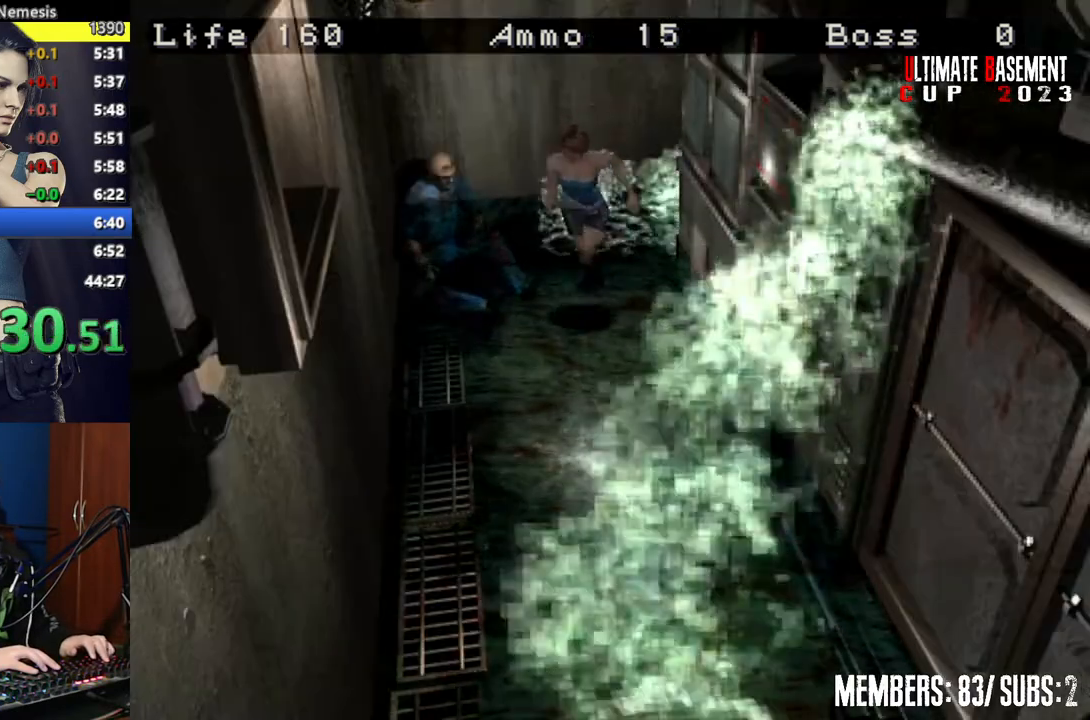
{"keys": ["shift", "w"], "events": [[67, "a", "up"]]}
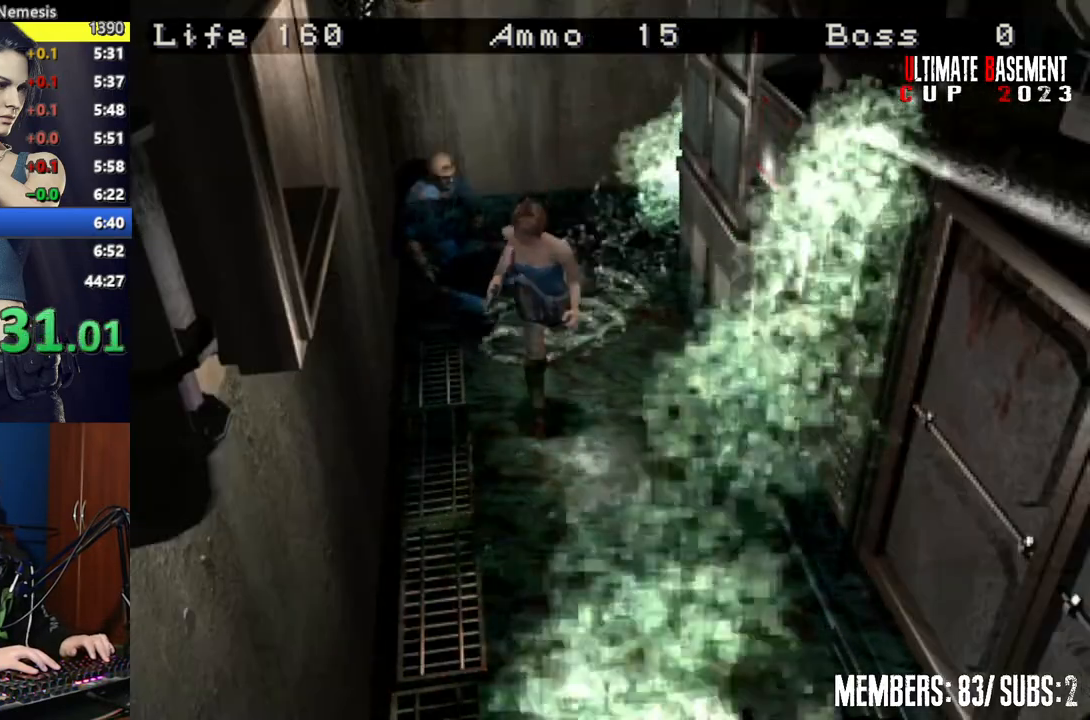
{"keys": ["d", "semicolon", "shift", "w"], "events": [[450, "semicolon", "down"], [500, "d", "down"]]}
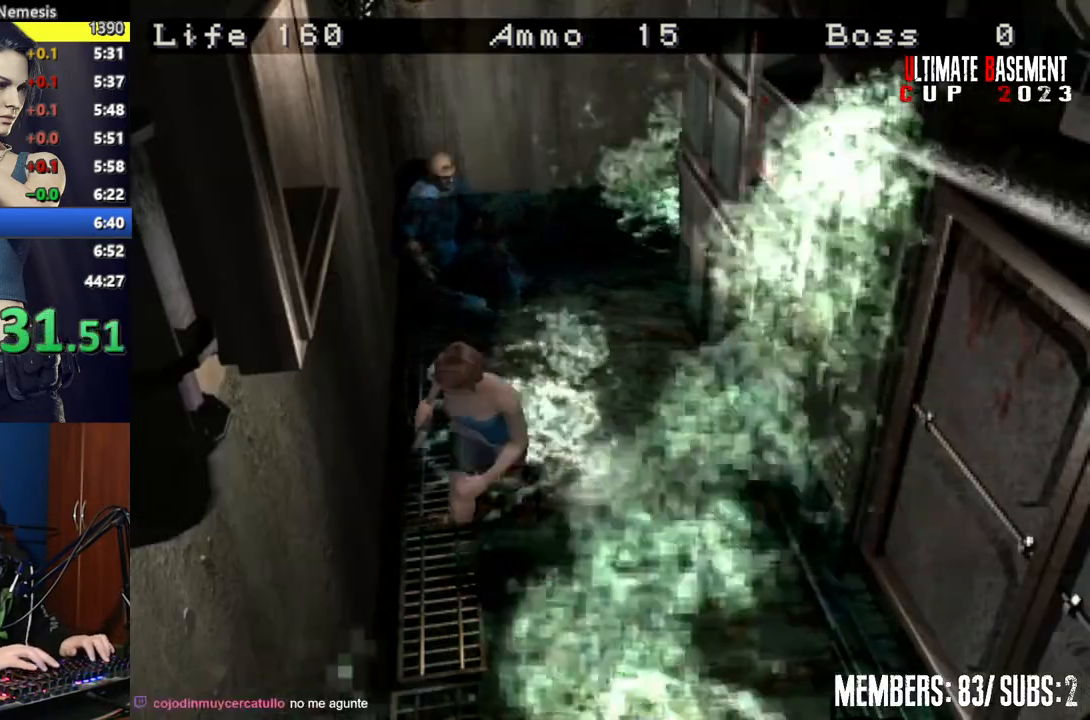
{"keys": ["d", "shift", "w"], "events": [[50, "d", "up"], [50, "semicolon", "up"], [150, "semicolon", "down"], [184, "d", "down"], [234, "semicolon", "up"], [284, "d", "up"], [334, "d", "down"], [334, "semicolon", "down"], [384, "semicolon", "up"]]}
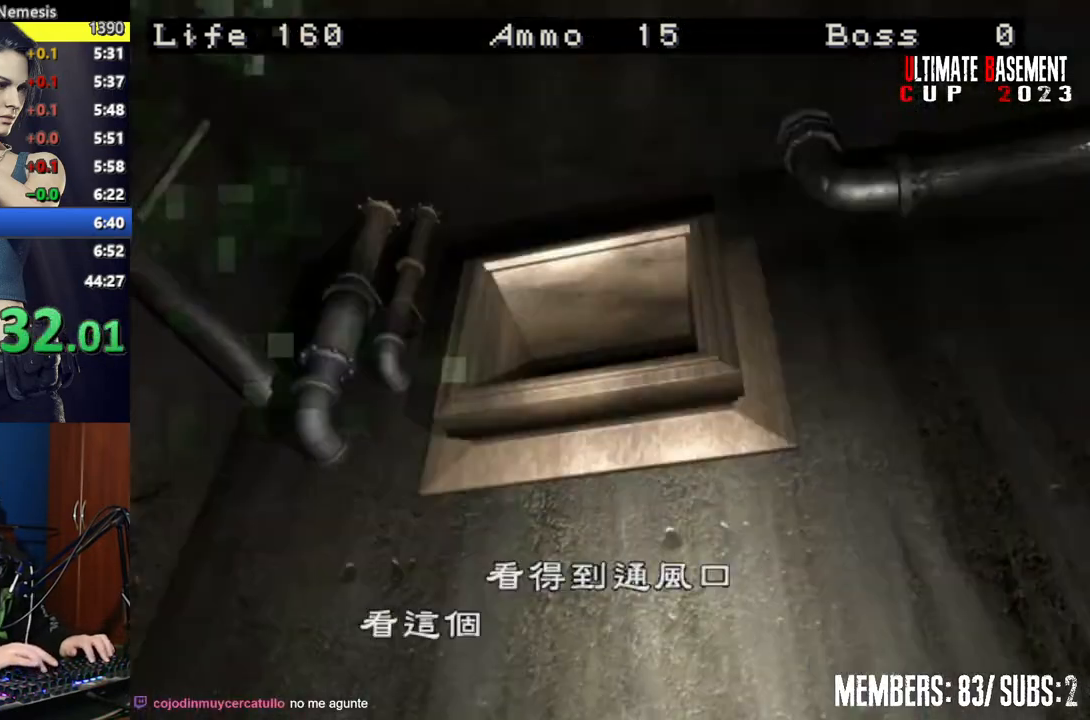
{"keys": ["shift"], "events": [[17, "semicolon", "down"], [67, "semicolon", "up"], [117, "w", "up"], [167, "d", "up"], [167, "semicolon", "down"], [200, "semicolon", "up"], [350, "semicolon", "down"], [400, "semicolon", "up"]]}
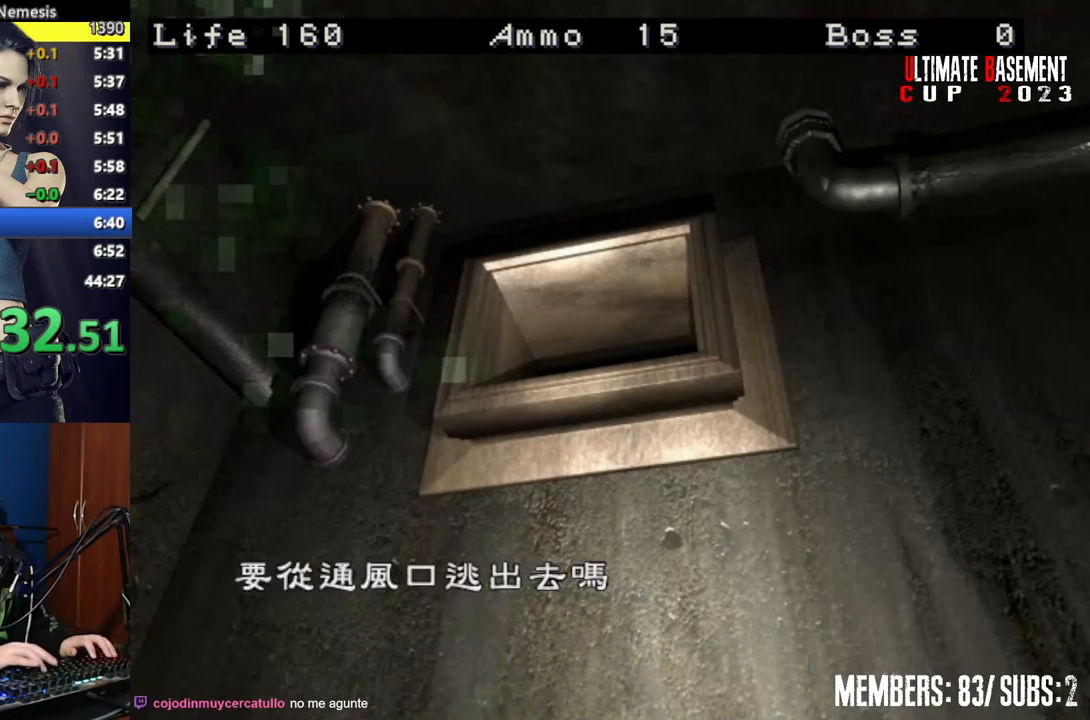
{"keys": ["shift"], "events": [[34, "semicolon", "down"], [84, "semicolon", "up"], [267, "q", "down"], [367, "q", "up"], [367, "semicolon", "down"], [417, "semicolon", "up"]]}
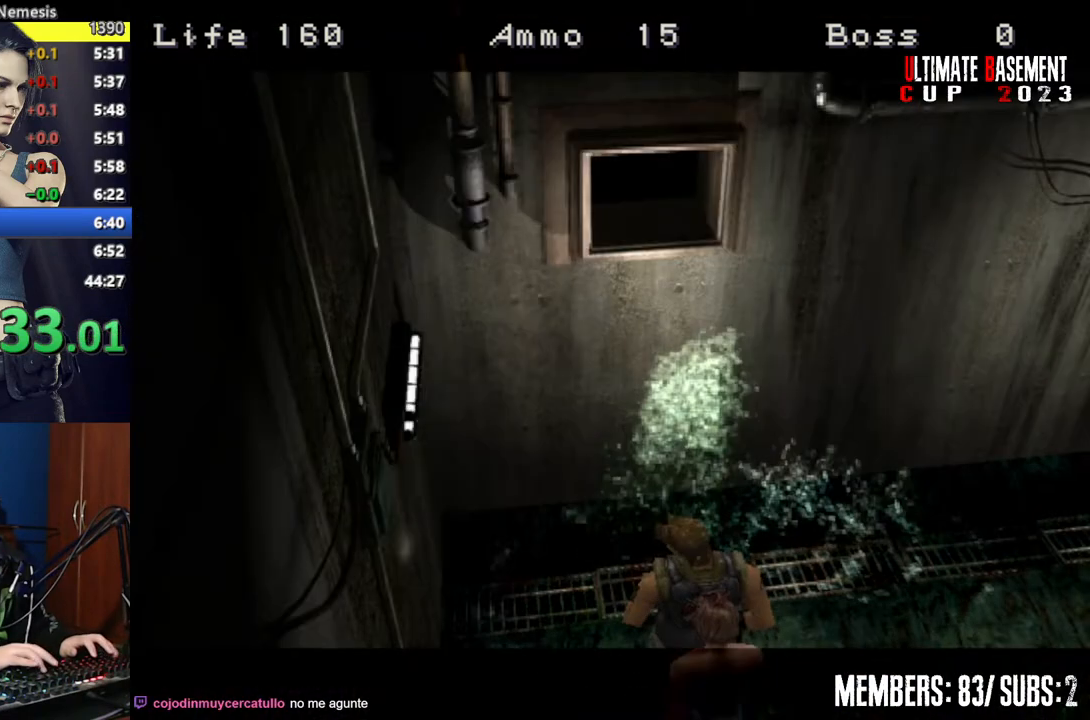
{"keys": ["shift"], "events": [[50, "semicolon", "down"], [100, "semicolon", "up"], [184, "semicolon", "down"], [250, "semicolon", "up"], [384, "semicolon", "down"], [434, "semicolon", "up"]]}
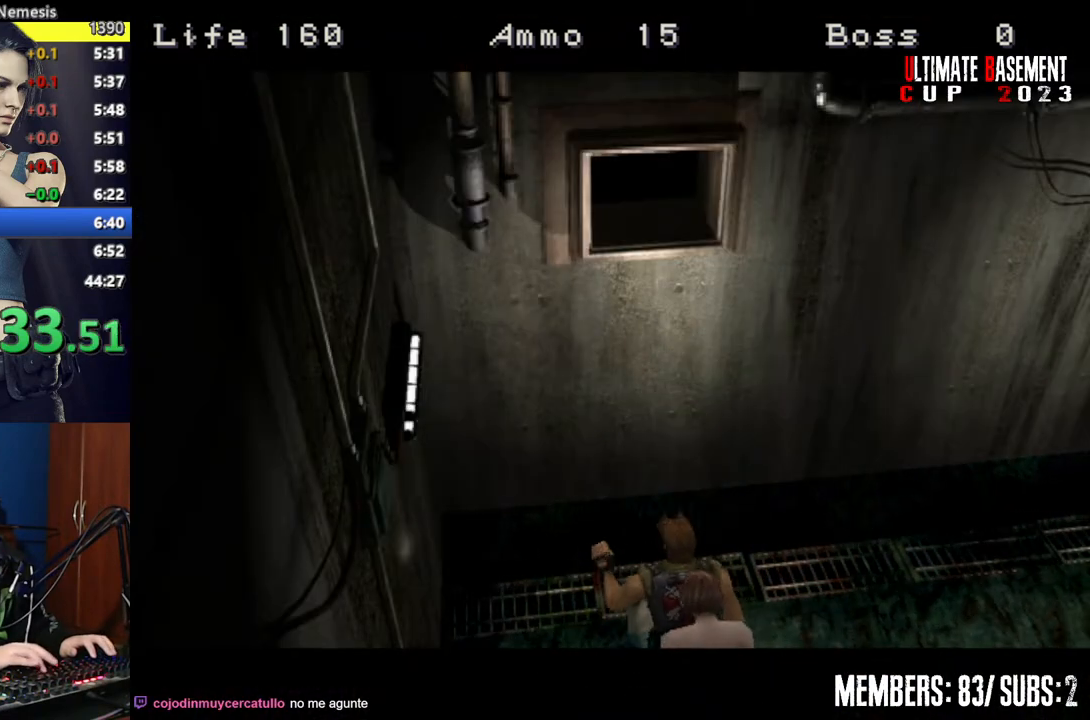
{"keys": [], "events": [[250, "shift", "up"]]}
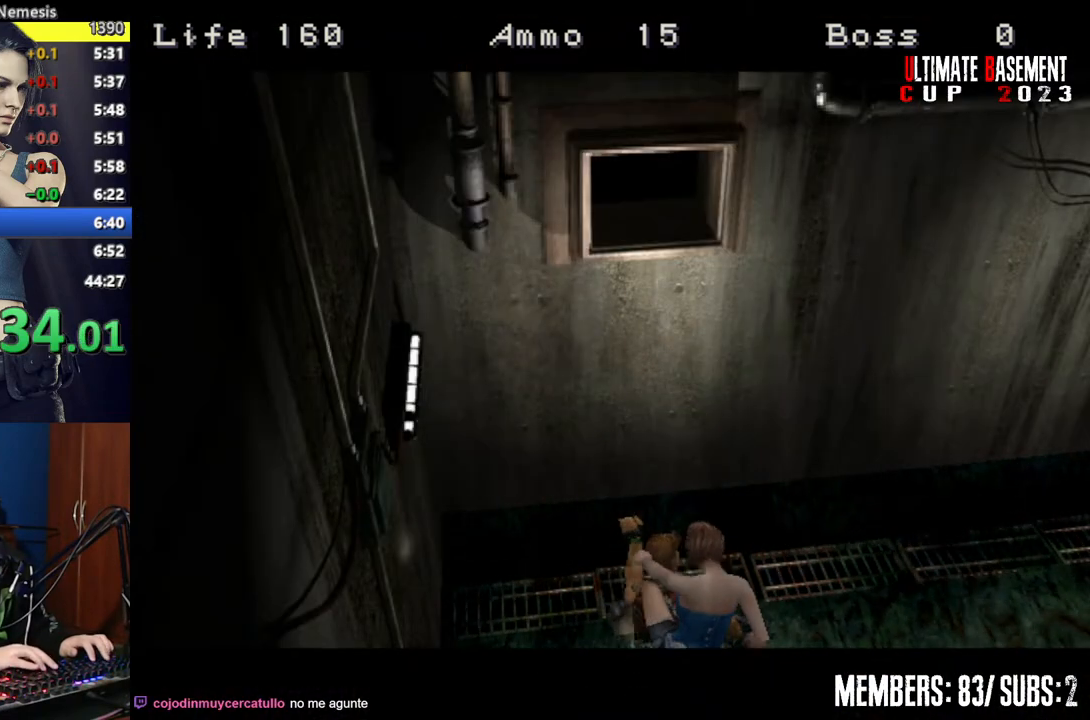
{"keys": [], "events": []}
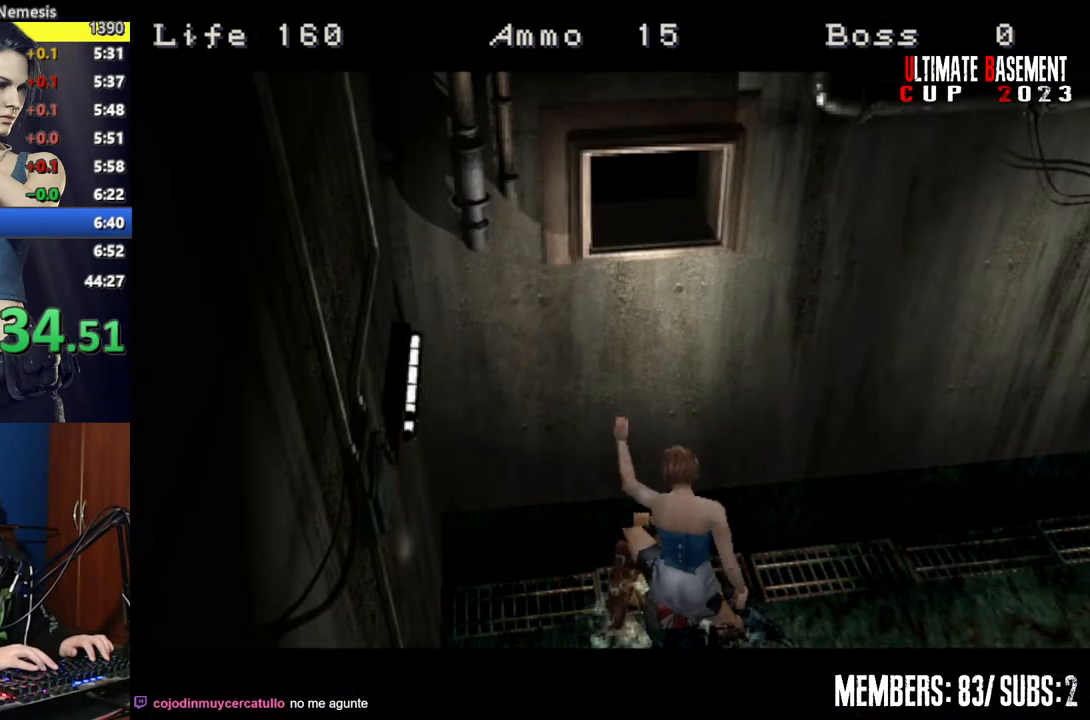
{"keys": [], "events": []}
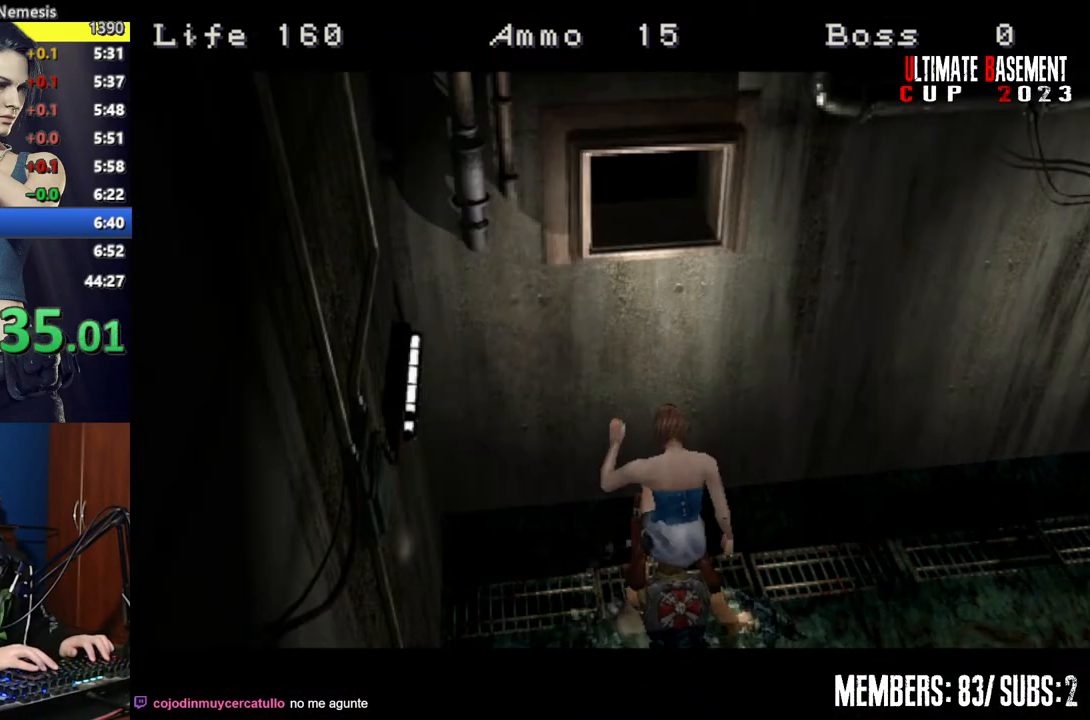
{"keys": [], "events": []}
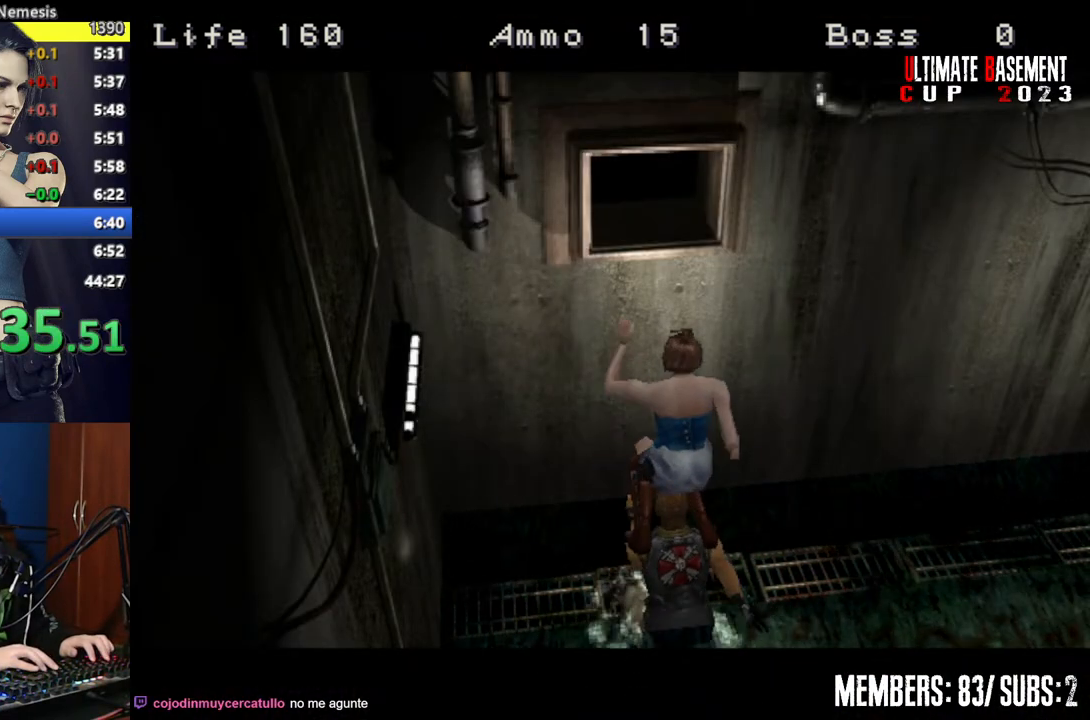
{"keys": [], "events": []}
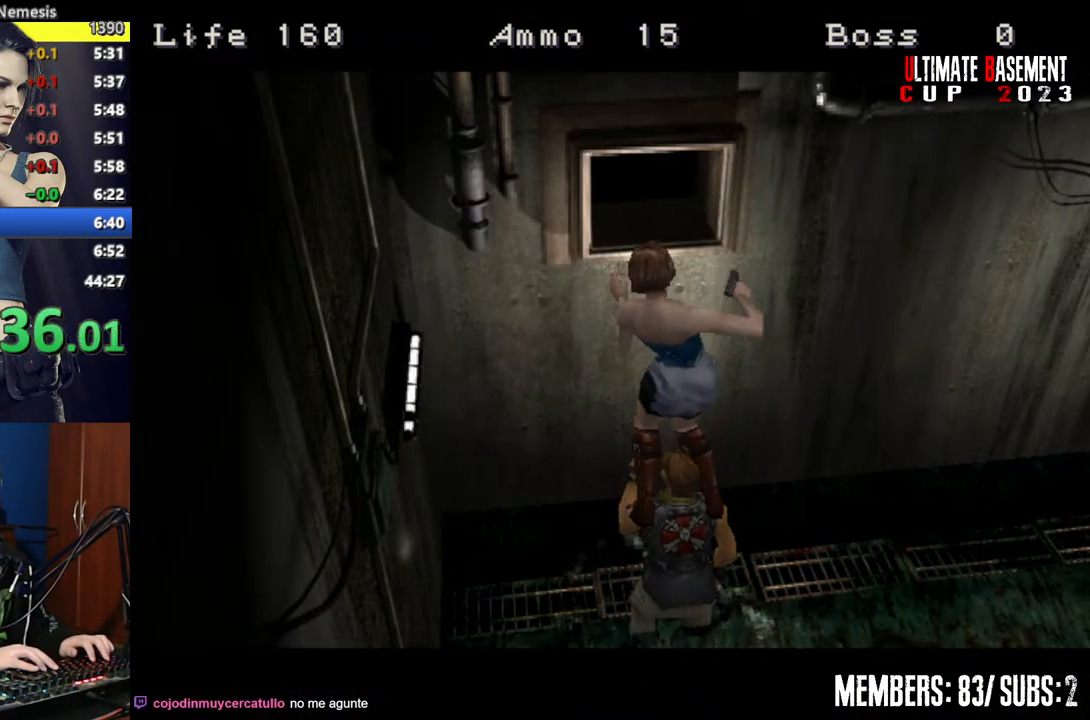
{"keys": [], "events": []}
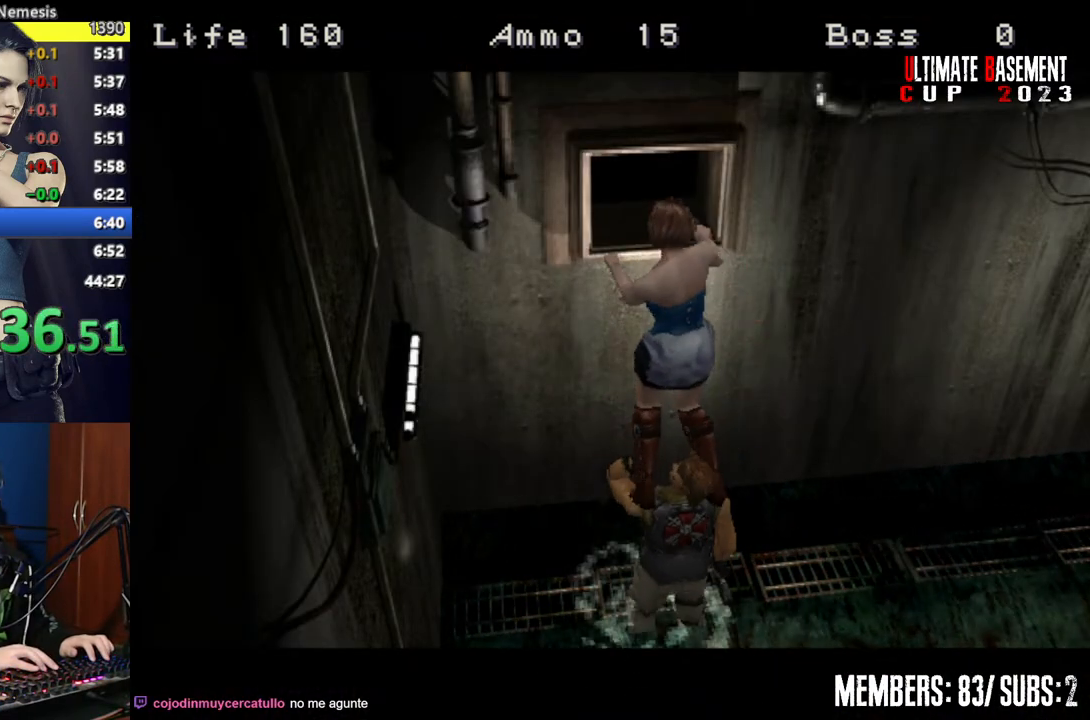
{"keys": [], "events": []}
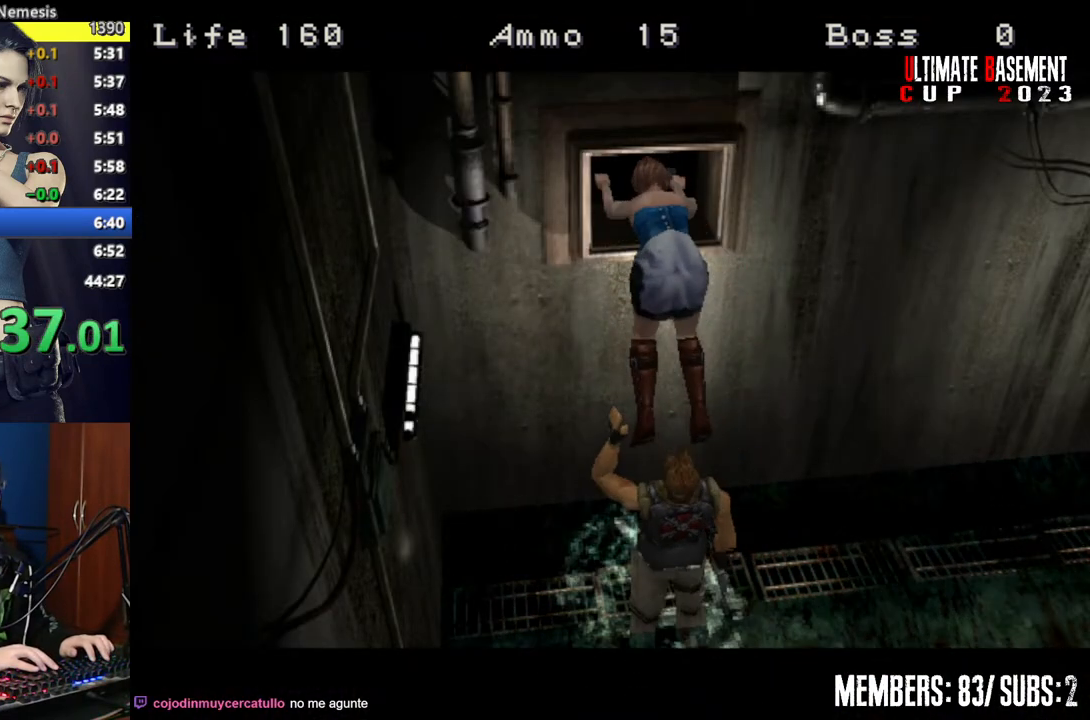
{"keys": [], "events": []}
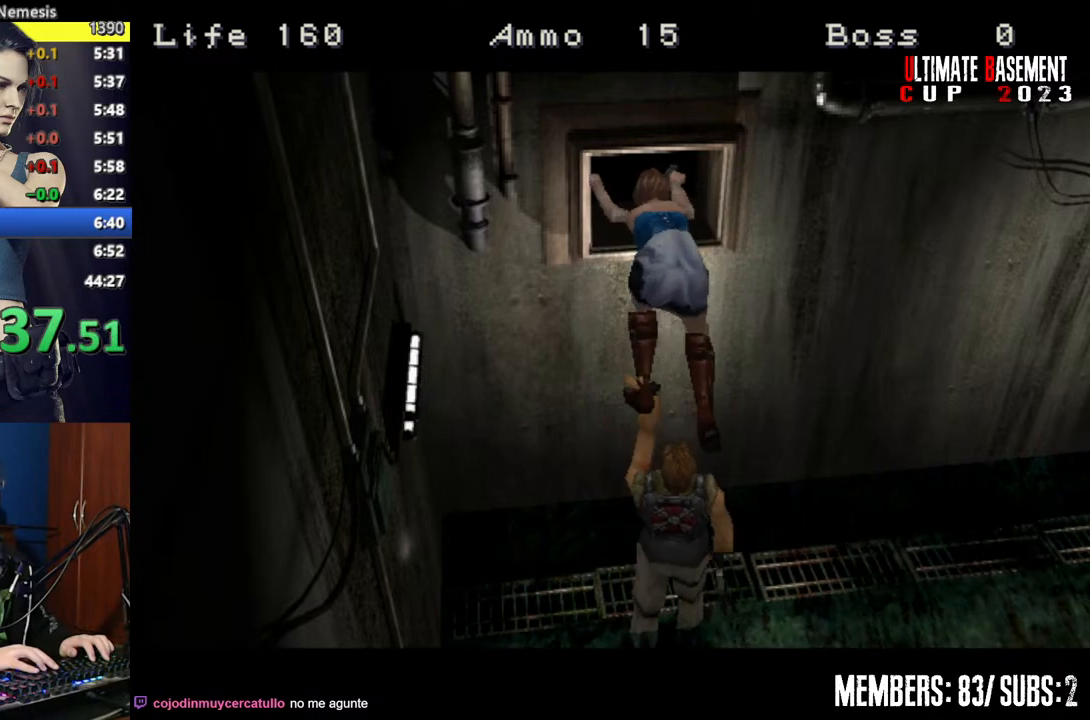
{"keys": ["shift"], "events": [[467, "shift", "down"]]}
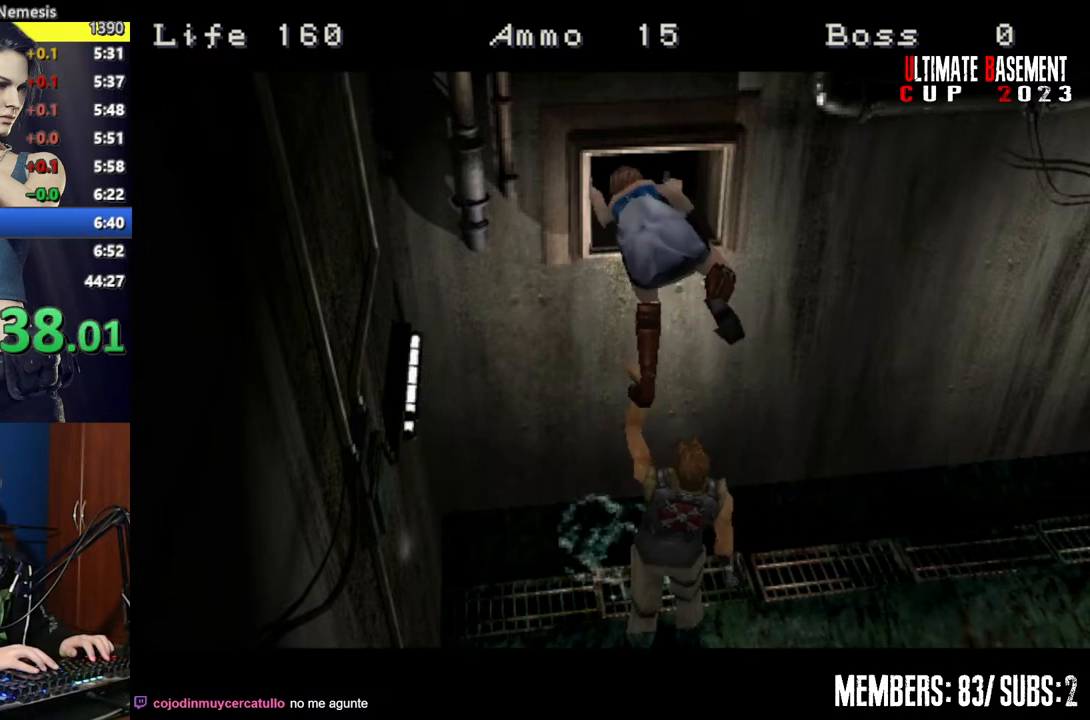
{"keys": ["shift"], "events": []}
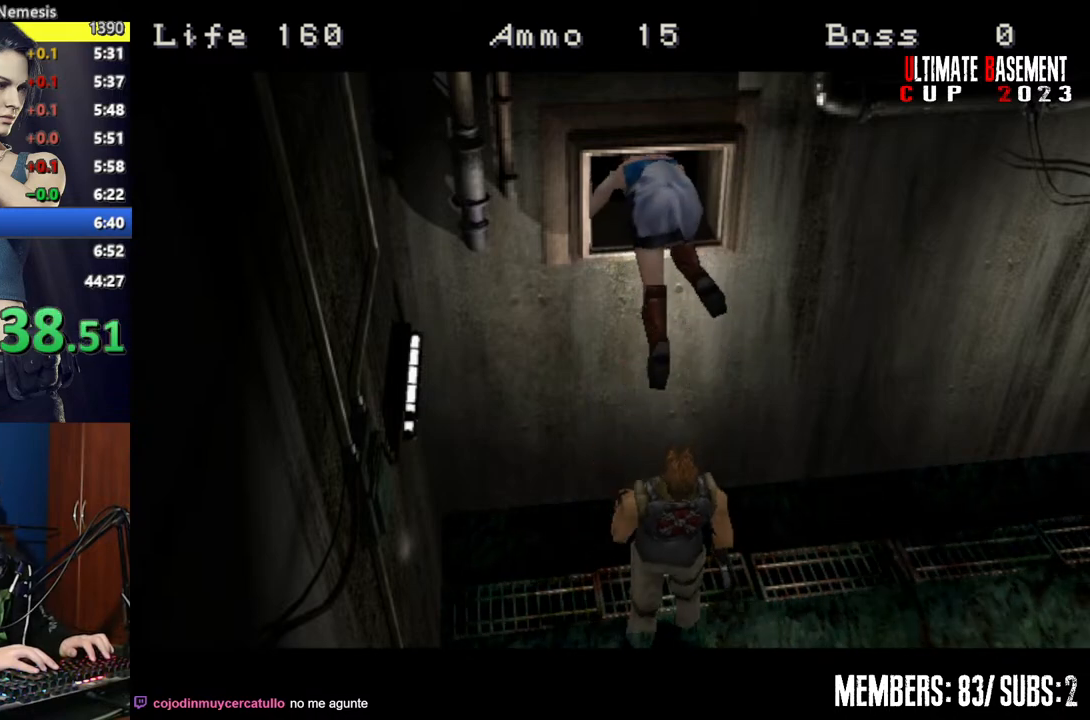
{"keys": ["a", "shift", "w"], "events": [[217, "a", "down"], [217, "w", "down"]]}
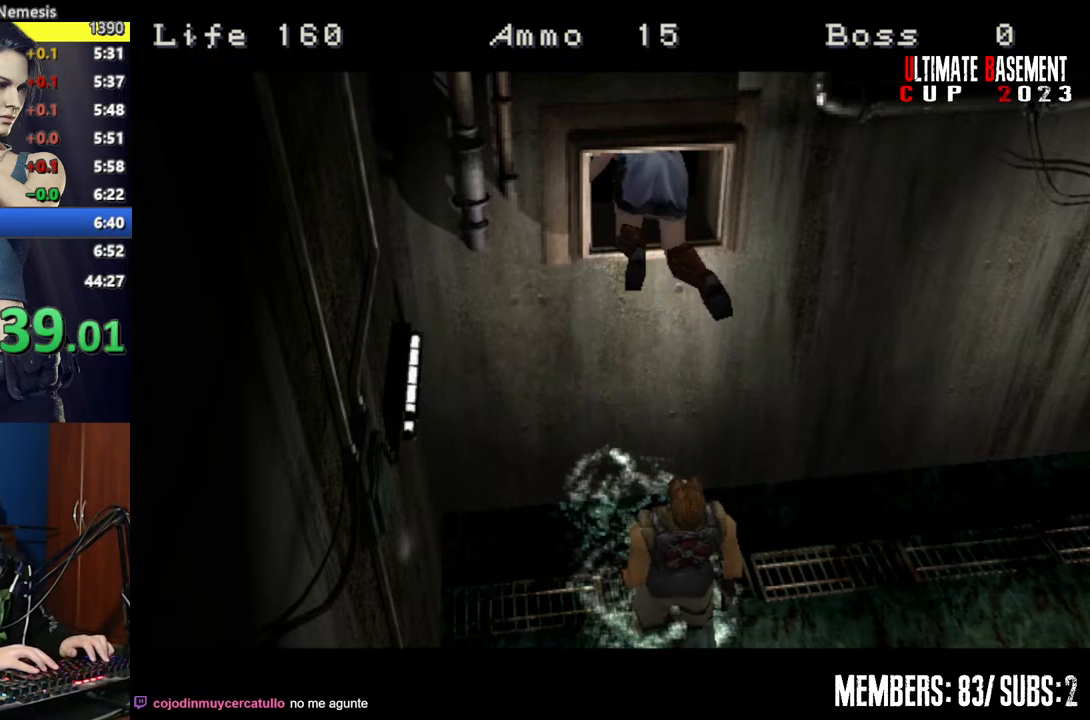
{"keys": ["a", "shift", "w"], "events": []}
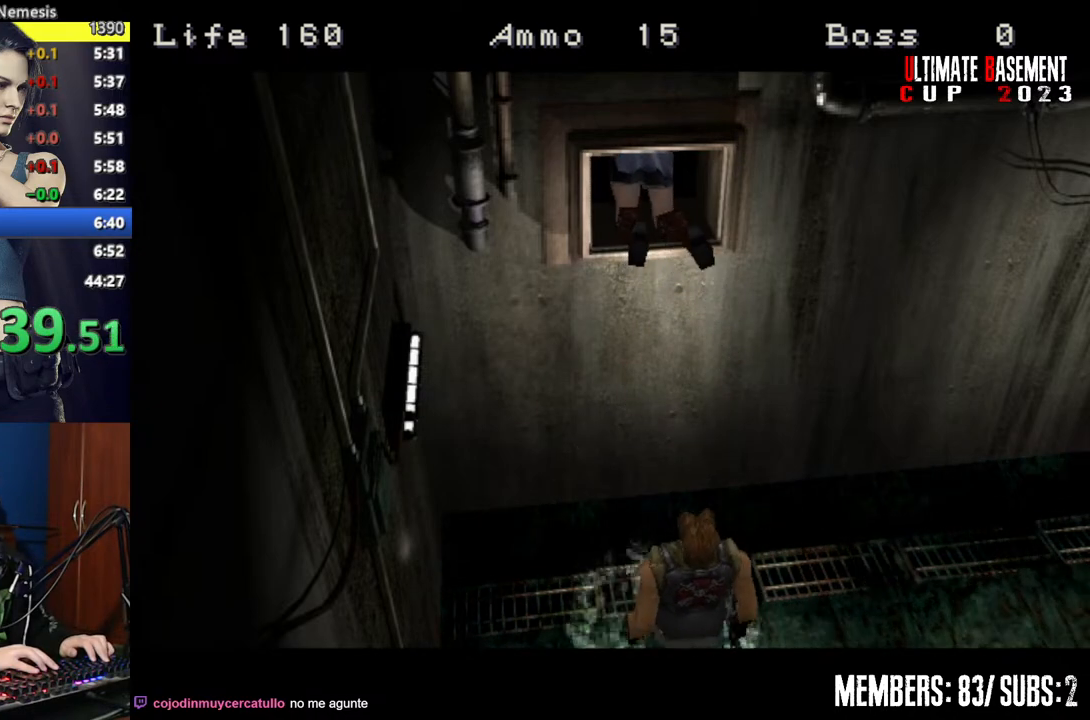
{"keys": ["a", "shift", "w"], "events": []}
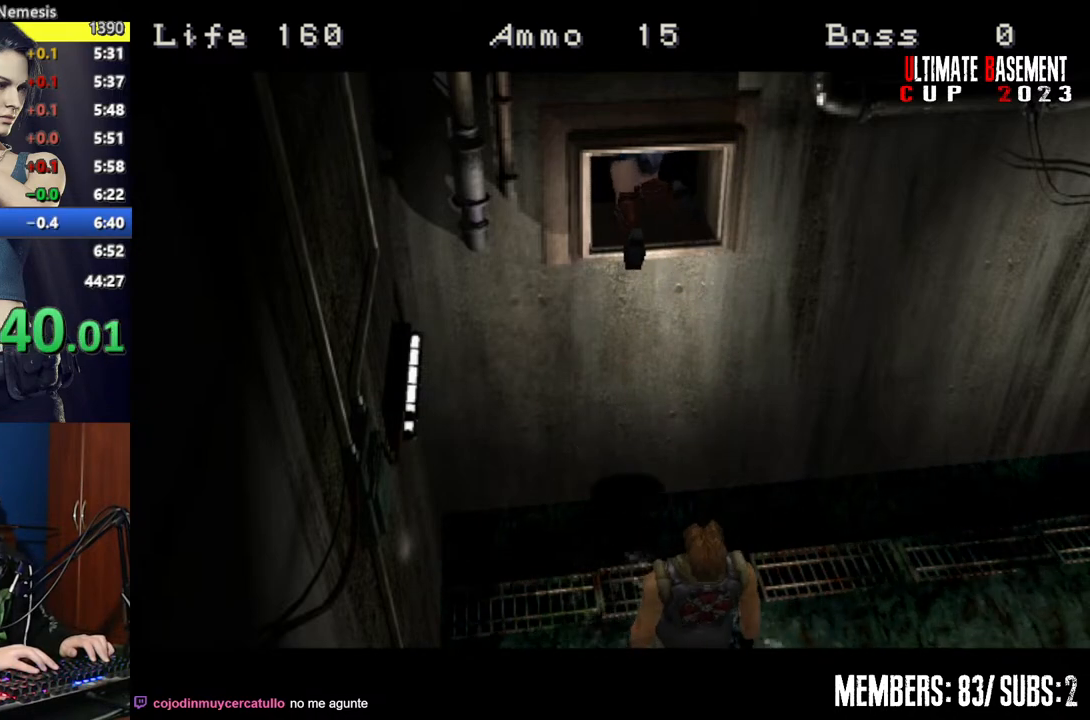
{"keys": ["a", "shift", "w"], "events": []}
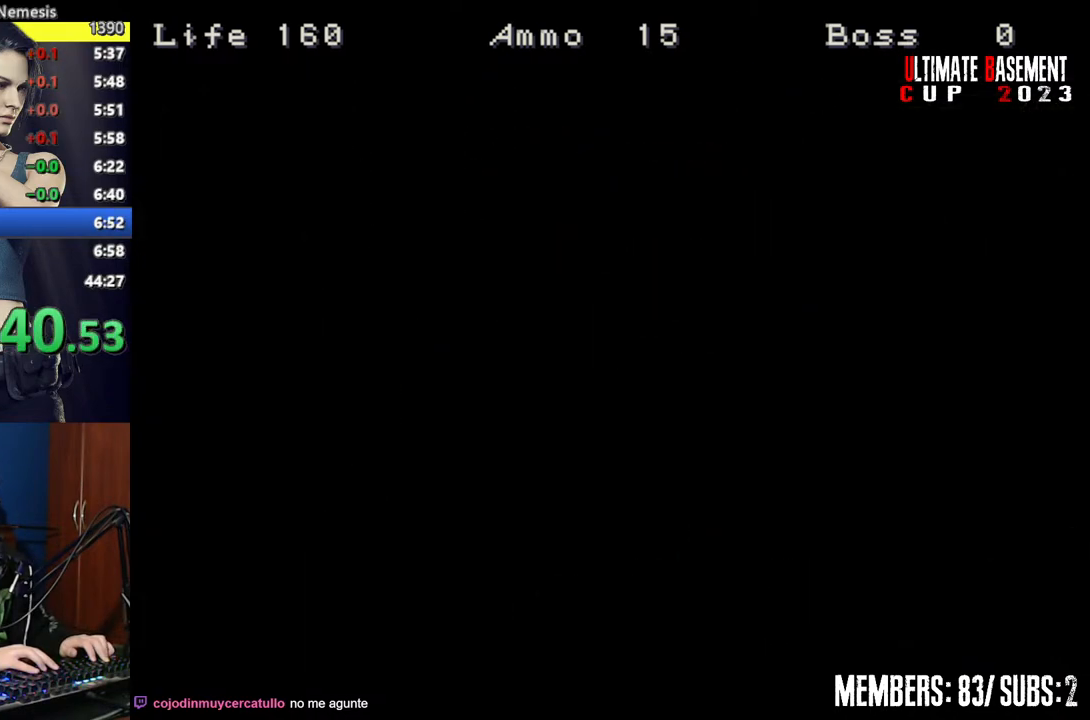
{"keys": ["a", "shift", "w"], "events": []}